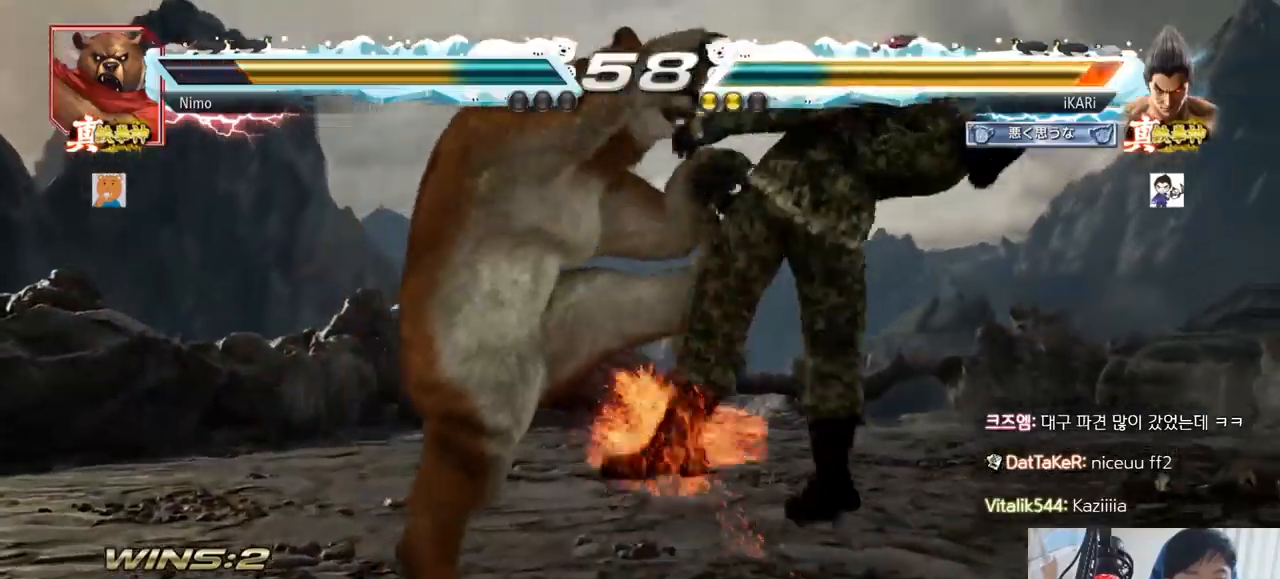
Gameplay with a controller (arcade stick); each line is a JSON object with the inputs held at the frame after it. "events" lists button and stick changes between this image and that frame as [ms after this image, input, new state], when the widget could be followed in between. Not read: L3 R3.
{"buttons": ["TRIANGLE"], "left_stick": "center", "events": [[67, "left_stick", "right"], [317, "left_stick", "center"], [434, "TRIANGLE", "down"]]}
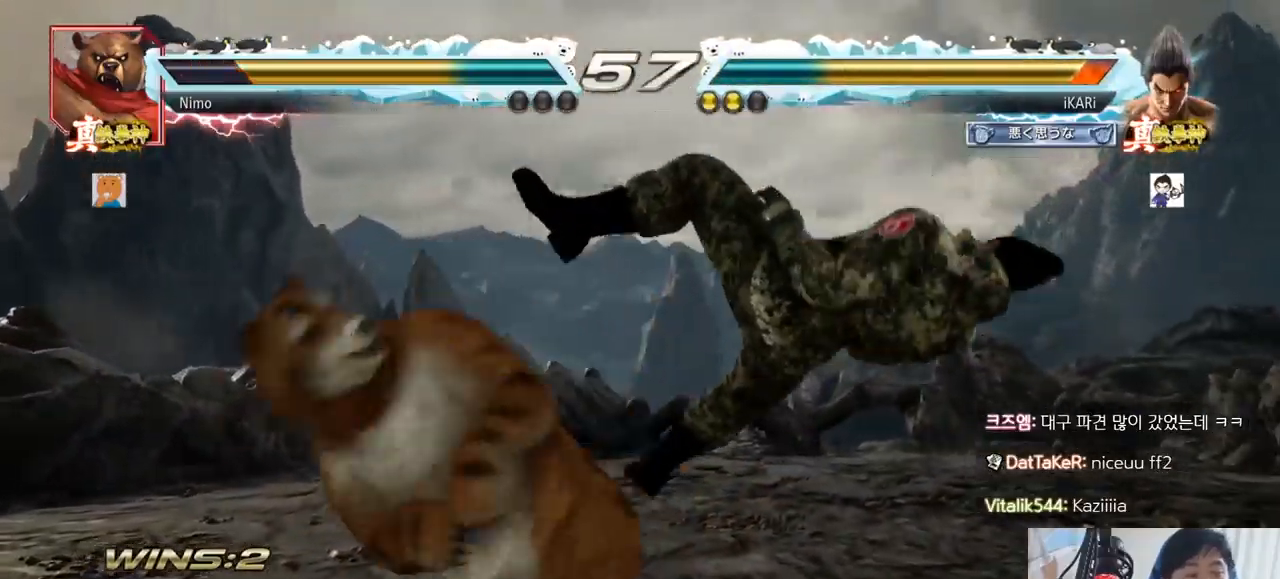
{"buttons": [], "left_stick": "center", "events": [[17, "TRIANGLE", "up"], [100, "SQUARE", "down"], [117, "TRIANGLE", "down"], [167, "TRIANGLE", "up"], [184, "SQUARE", "up"], [251, "TRIANGLE", "down"], [267, "SQUARE", "down"], [317, "TRIANGLE", "up"], [334, "SQUARE", "up"], [401, "TRIANGLE", "down"], [417, "SQUARE", "down"], [484, "TRIANGLE", "up"], [501, "SQUARE", "up"]]}
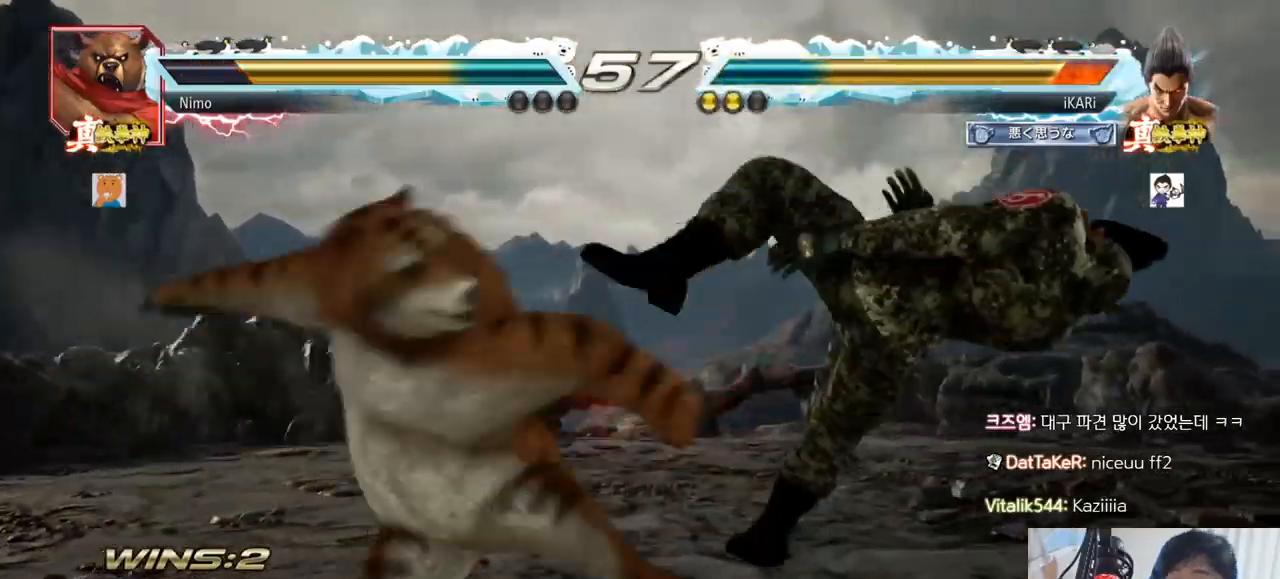
{"buttons": ["SQUARE", "TRIANGLE"], "left_stick": "center", "events": [[67, "TRIANGLE", "down"], [83, "SQUARE", "down"], [150, "TRIANGLE", "up"], [167, "SQUARE", "up"], [250, "TRIANGLE", "down"], [267, "SQUARE", "down"], [333, "TRIANGLE", "up"], [367, "SQUARE", "up"], [450, "TRIANGLE", "down"], [467, "SQUARE", "down"]]}
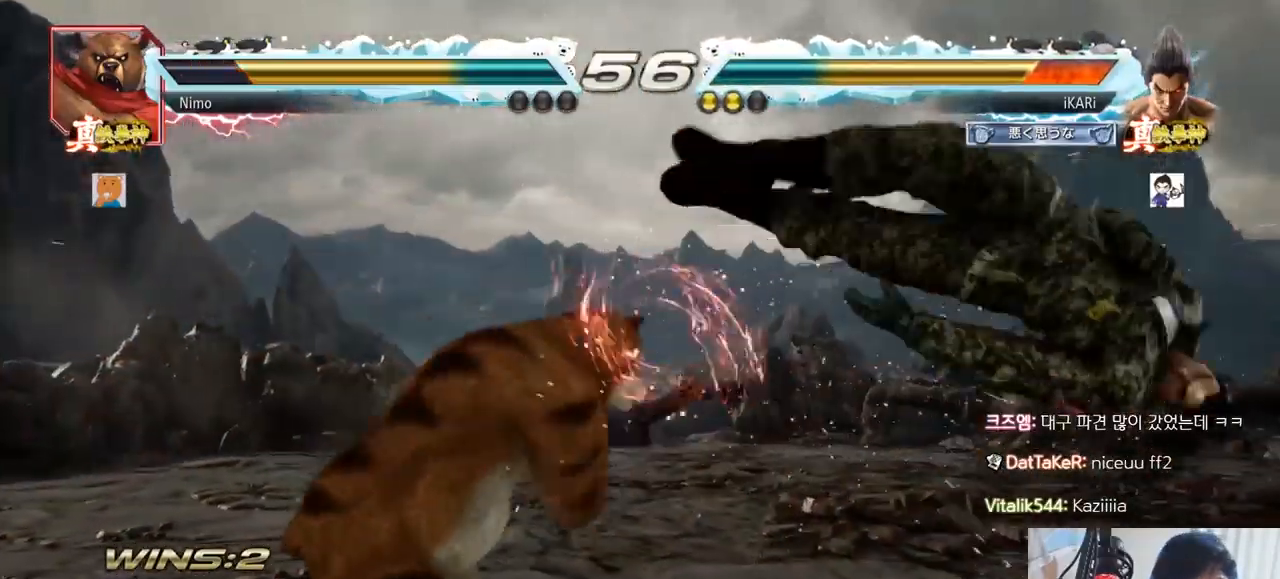
{"buttons": ["TRIANGLE"], "left_stick": "center", "events": [[34, "TRIANGLE", "up"], [50, "SQUARE", "up"], [150, "TRIANGLE", "down"], [167, "SQUARE", "down"], [217, "TRIANGLE", "up"], [234, "SQUARE", "up"], [351, "TRIANGLE", "down"], [401, "SQUARE", "down"], [417, "SQUARE", "up"], [417, "TRIANGLE", "up"], [501, "TRIANGLE", "down"]]}
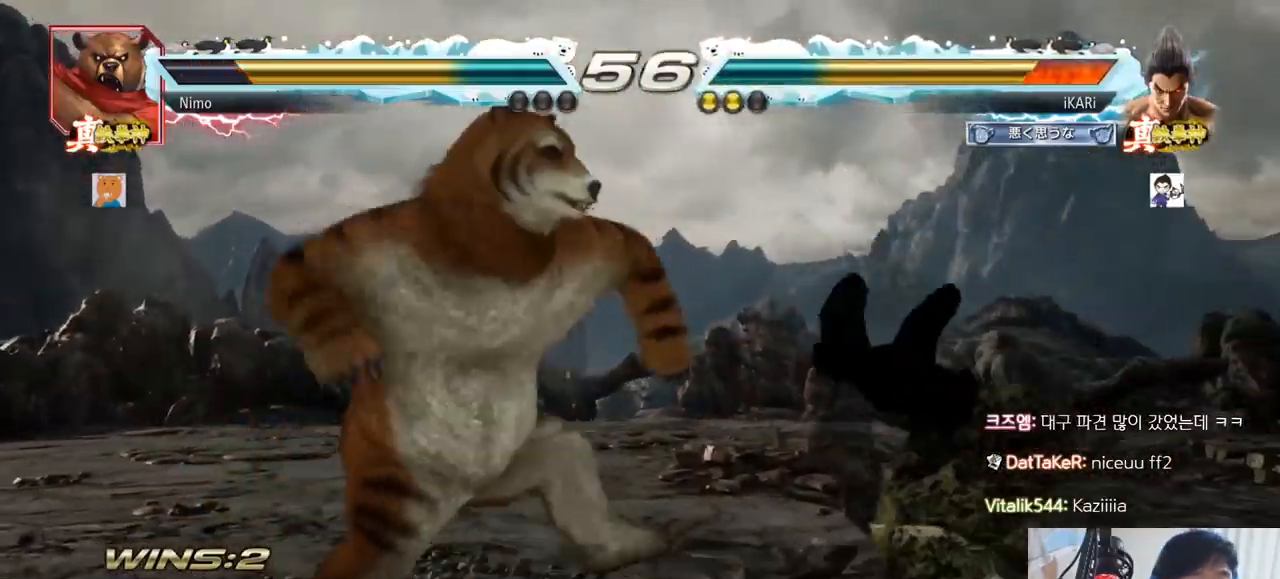
{"buttons": [], "left_stick": "center", "events": [[50, "SQUARE", "down"], [83, "SQUARE", "up"], [117, "TRIANGLE", "up"], [150, "SQUARE", "down"], [183, "TRIANGLE", "down"], [300, "TRIANGLE", "up"], [317, "SQUARE", "up"], [384, "TRIANGLE", "down"], [417, "SQUARE", "down"], [450, "TRIANGLE", "up"], [500, "SQUARE", "up"]]}
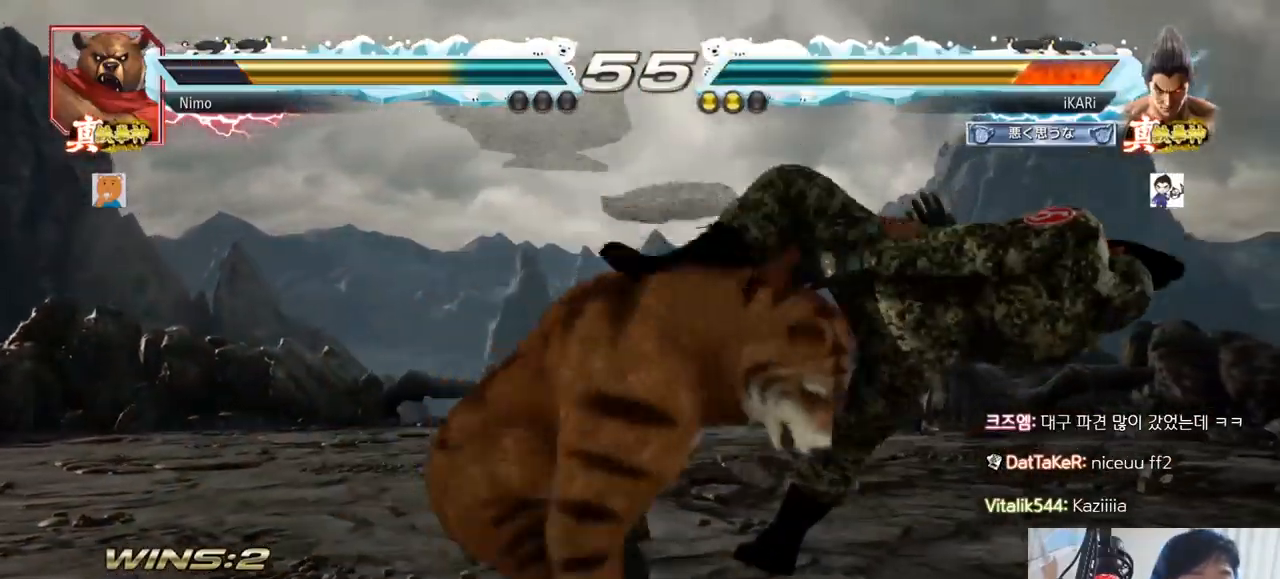
{"buttons": [], "left_stick": "center", "events": [[34, "TRIANGLE", "down"], [84, "SQUARE", "down"], [117, "TRIANGLE", "up"], [150, "SQUARE", "up"], [217, "TRIANGLE", "down"], [251, "SQUARE", "down"], [267, "TRIANGLE", "up"], [317, "SQUARE", "up"], [367, "TRIANGLE", "down"], [401, "SQUARE", "down"], [467, "SQUARE", "up"], [467, "TRIANGLE", "up"]]}
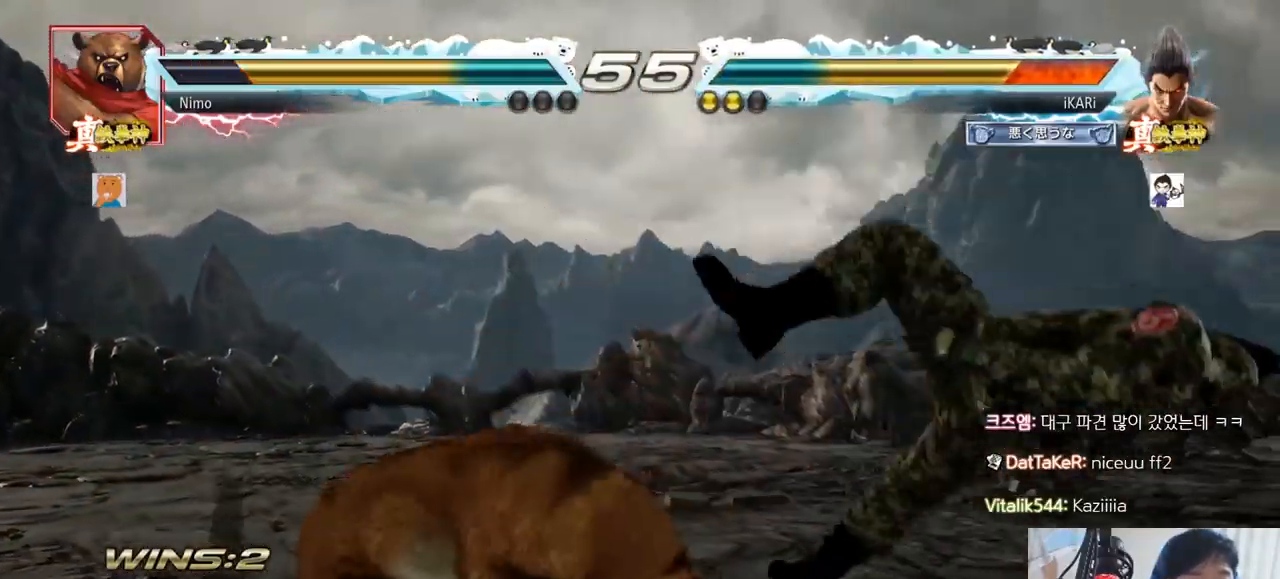
{"buttons": ["SQUARE"], "left_stick": "center", "events": [[33, "TRIANGLE", "down"], [117, "SQUARE", "down"], [150, "TRIANGLE", "up"], [183, "TRIANGLE", "down"], [200, "SQUARE", "up"], [267, "SQUARE", "down"], [300, "TRIANGLE", "up"], [317, "SQUARE", "up"], [417, "TRIANGLE", "down"], [500, "SQUARE", "down"], [500, "TRIANGLE", "up"]]}
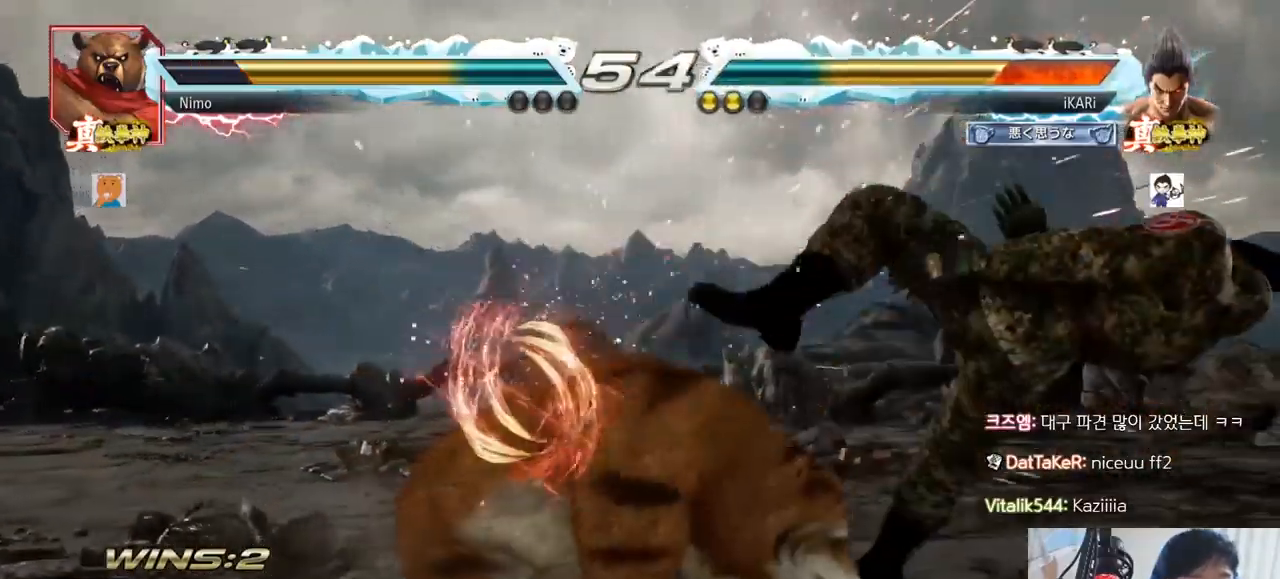
{"buttons": ["TRIANGLE"], "left_stick": "center", "events": [[17, "SQUARE", "up"], [84, "TRIANGLE", "down"], [150, "SQUARE", "down"], [167, "TRIANGLE", "up"], [201, "SQUARE", "up"], [234, "TRIANGLE", "down"], [267, "SQUARE", "down"], [317, "SQUARE", "up"], [317, "TRIANGLE", "up"], [351, "SQUARE", "down"], [351, "TRIANGLE", "down"], [367, "TRIANGLE", "up"], [401, "SQUARE", "up"], [417, "TRIANGLE", "down"]]}
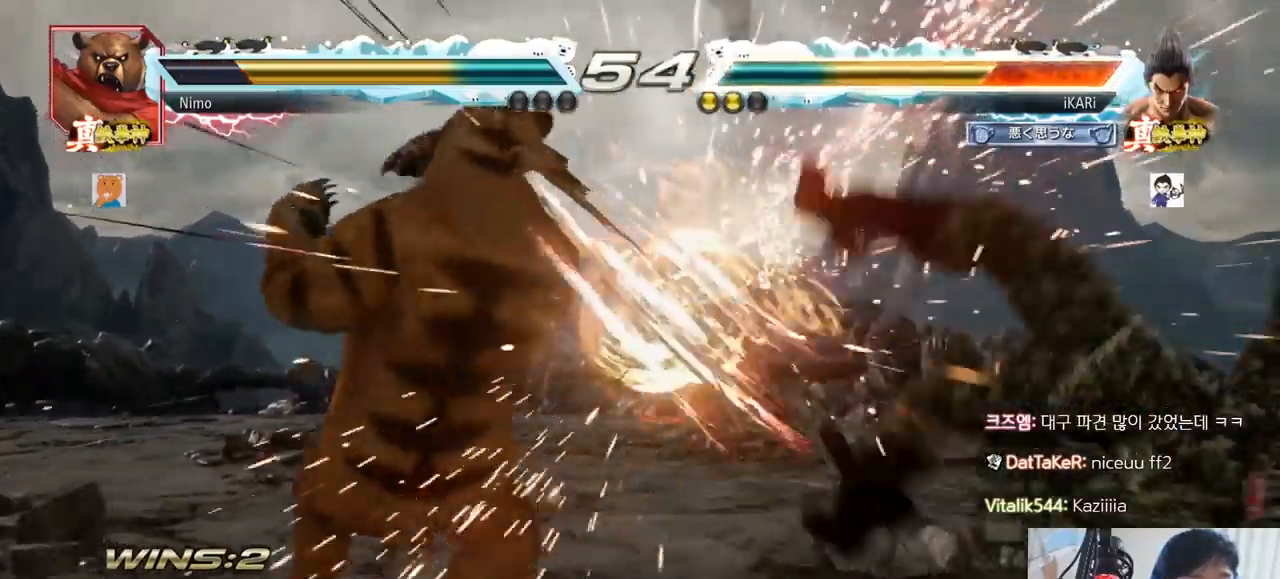
{"buttons": [], "left_stick": "right", "events": [[33, "TRIANGLE", "up"], [434, "left_stick", "right"]]}
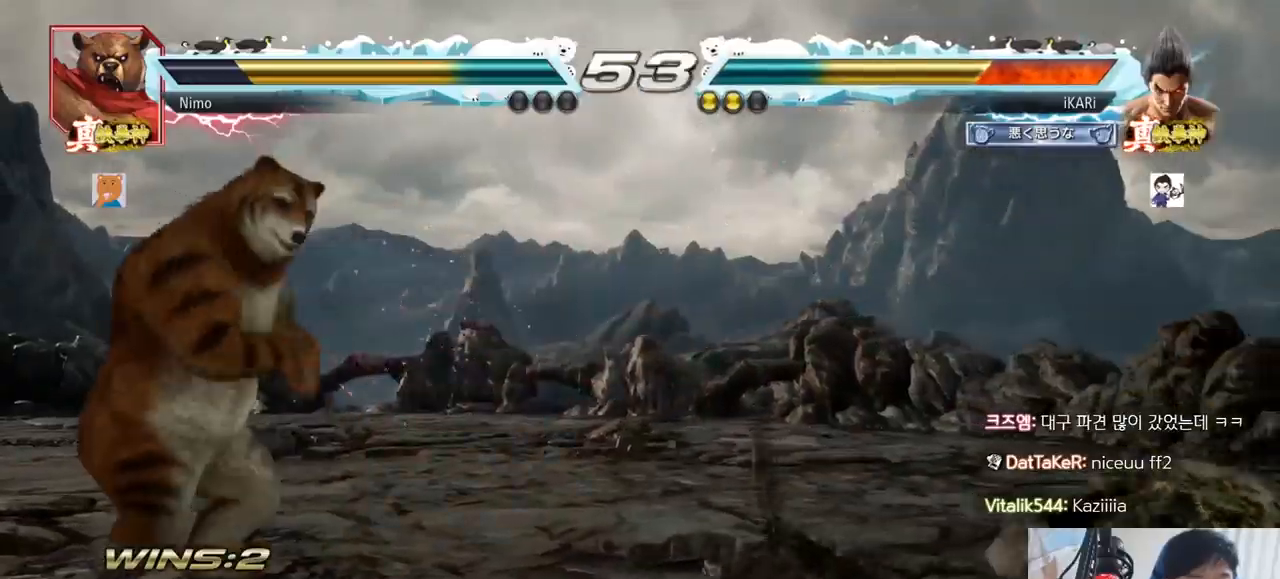
{"buttons": [], "left_stick": "down", "events": [[334, "left_stick", "center"], [451, "left_stick", "down"]]}
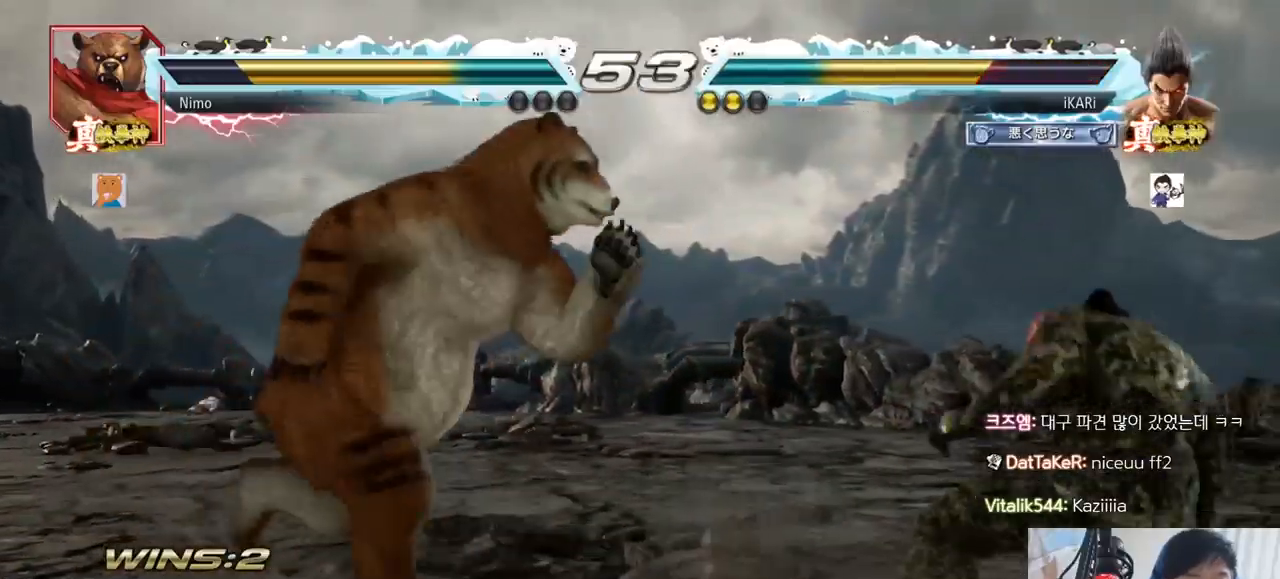
{"buttons": [], "left_stick": "center", "events": [[16, "left_stick", "center"], [117, "left_stick", "down"], [350, "left_stick", "center"]]}
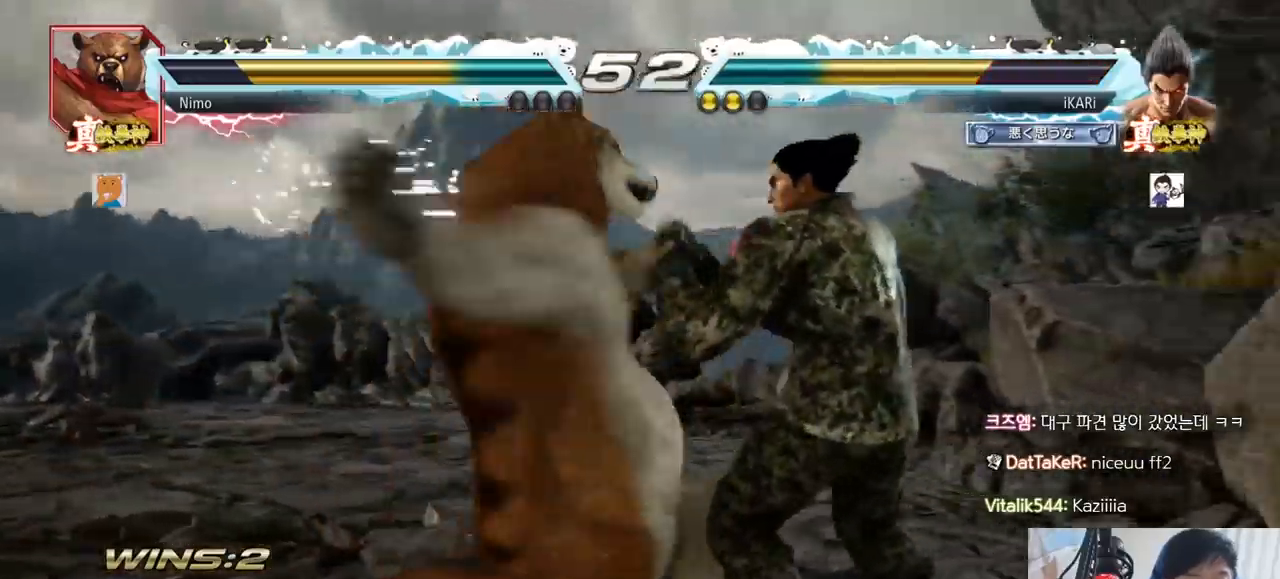
{"buttons": [], "left_stick": "center", "events": []}
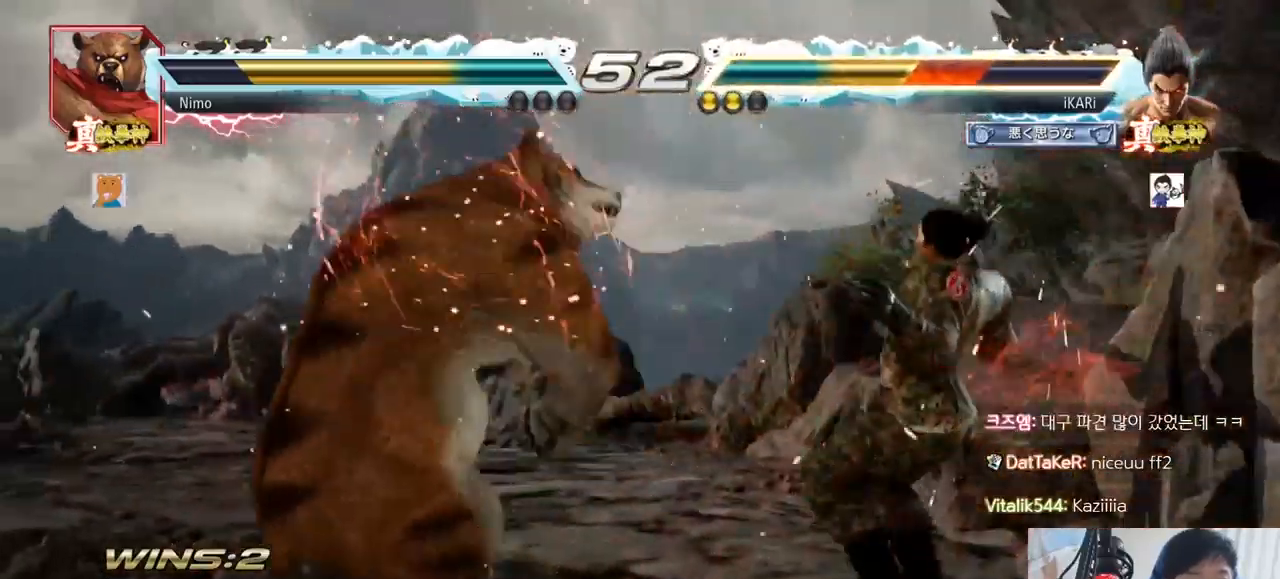
{"buttons": [], "left_stick": "center", "events": [[183, "SQUARE", "down"], [250, "SQUARE", "up"], [267, "SQUARE", "down"], [317, "SQUARE", "up"], [350, "SQUARE", "down"], [417, "SQUARE", "up"]]}
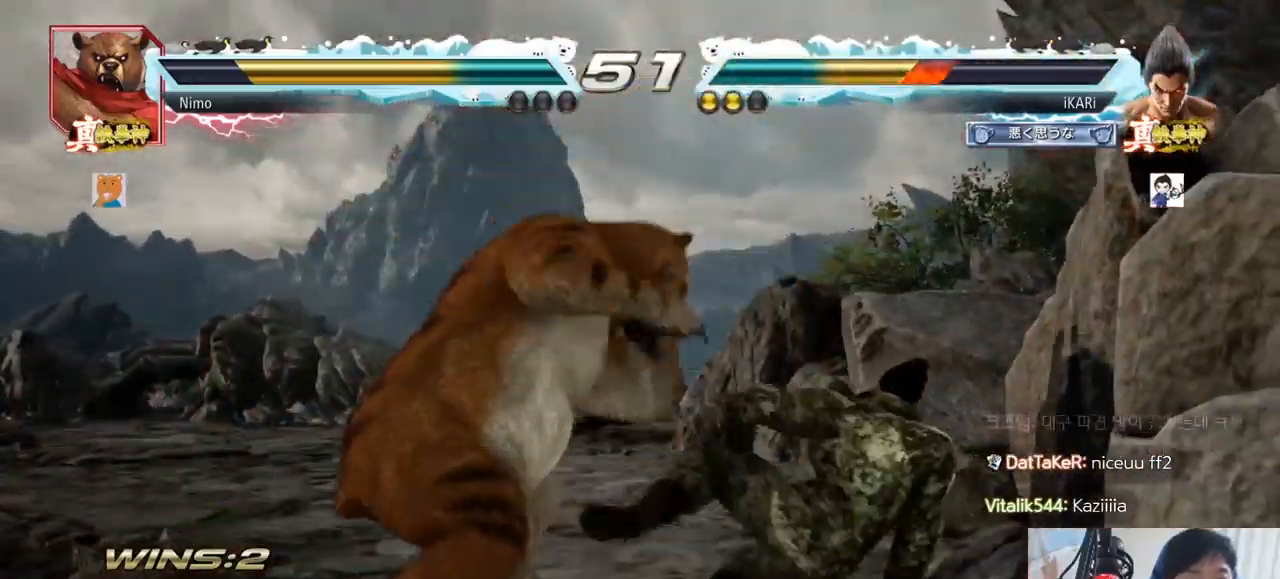
{"buttons": [], "left_stick": "right", "events": [[284, "left_stick", "right"], [334, "left_stick", "center"], [417, "left_stick", "right"]]}
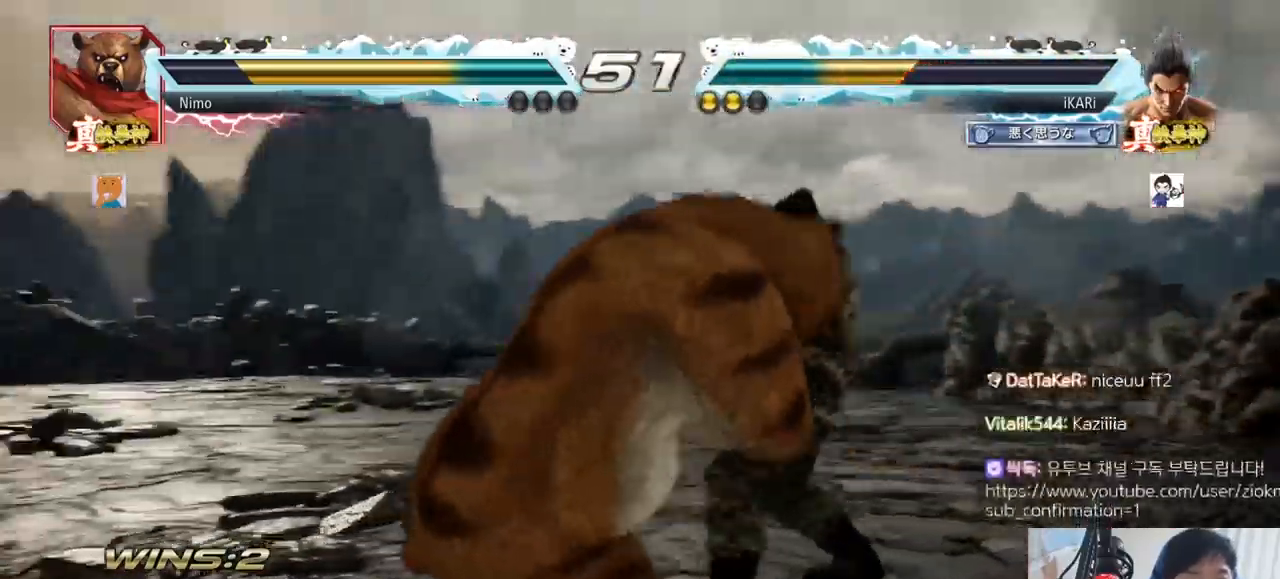
{"buttons": [], "left_stick": "center"}